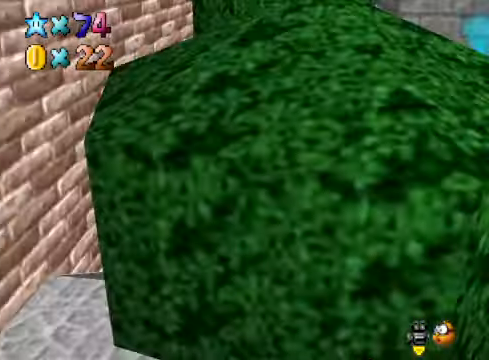
Gameplay with a controller (Xbox layout); each line is a JSON object with the inputs held at the frame after it. "events" lists button and stick changes between this image and that frame as [ms after this image, input, new state], when the widget could be followed in between.
{"buttons": [], "left_stick": "left", "right_stick": "center", "events": [[133, "left_stick", "center"], [334, "left_stick", "up-left"], [501, "left_stick", "left"]]}
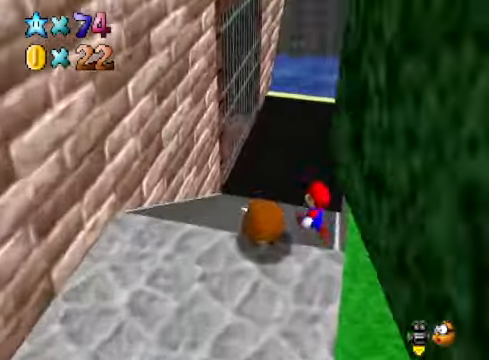
{"buttons": [], "left_stick": "down", "right_stick": "center", "events": [[100, "left_stick", "down-left"], [200, "left_stick", "down"]]}
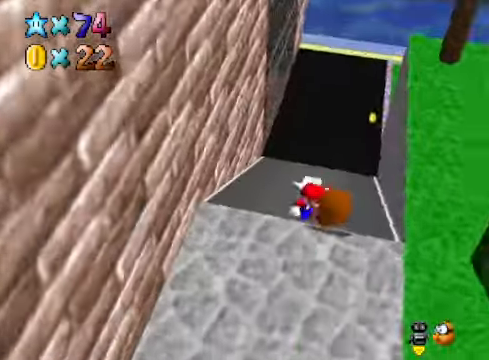
{"buttons": [], "left_stick": "center", "right_stick": "center", "events": [[133, "right_stick", "right"], [300, "right_stick", "center"], [334, "left_stick", "center"]]}
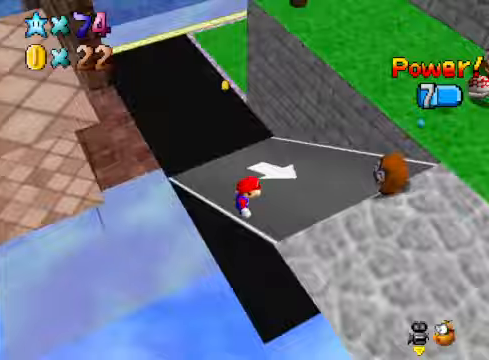
{"buttons": [], "left_stick": "right", "right_stick": "center", "events": [[100, "right_stick", "right"], [234, "right_stick", "center"], [267, "left_stick", "right"]]}
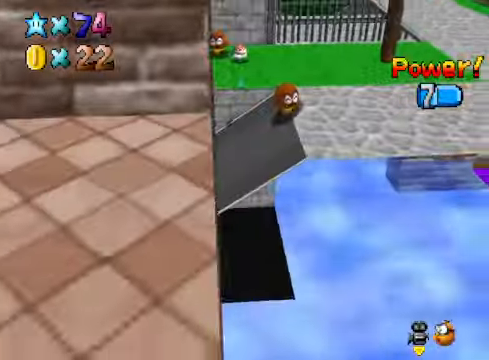
{"buttons": [], "left_stick": "right", "right_stick": "center", "events": [[67, "A", "down"], [67, "X", "down"], [267, "X", "up"], [301, "A", "up"]]}
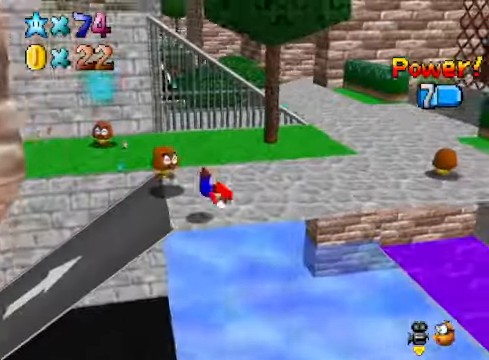
{"buttons": [], "left_stick": "up-right", "right_stick": "center", "events": [[100, "left_stick", "up-right"], [267, "A", "down"], [367, "A", "up"]]}
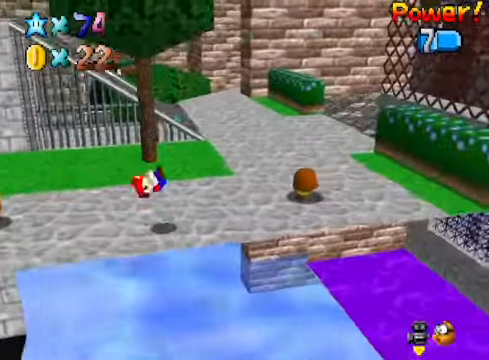
{"buttons": [], "left_stick": "up-right", "right_stick": "down-left", "events": [[501, "right_stick", "down-left"]]}
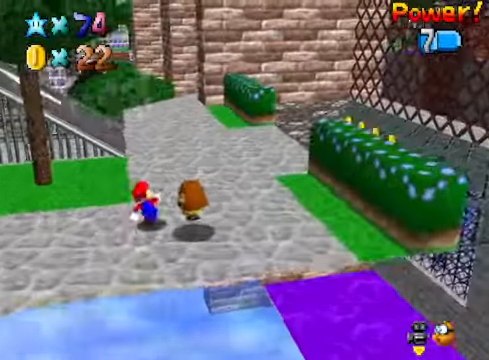
{"buttons": [], "left_stick": "up-right", "right_stick": "center", "events": [[167, "right_stick", "center"]]}
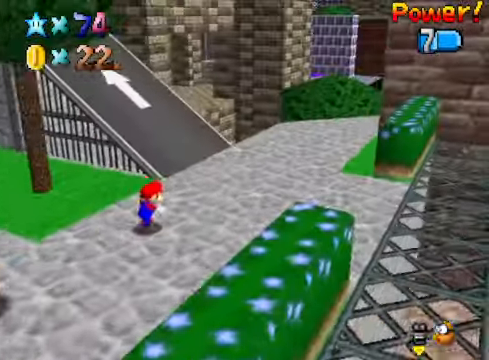
{"buttons": ["L2"], "left_stick": "up", "right_stick": "center", "events": [[133, "right_stick", "down-left"], [267, "right_stick", "center"], [467, "left_stick", "up"], [501, "L2", "down"]]}
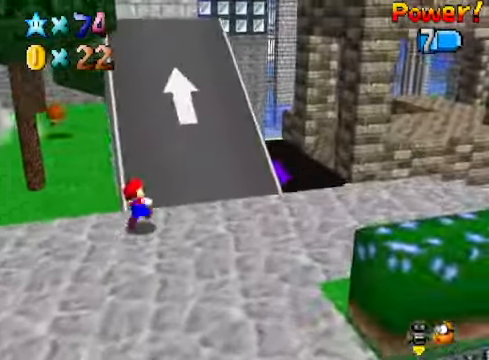
{"buttons": [], "left_stick": "up", "right_stick": "center", "events": [[67, "A", "down"], [200, "A", "up"], [200, "L2", "up"]]}
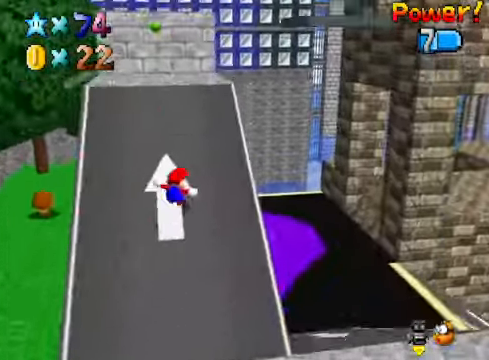
{"buttons": [], "left_stick": "up", "right_stick": "center", "events": [[167, "left_stick", "up-left"], [434, "left_stick", "up"]]}
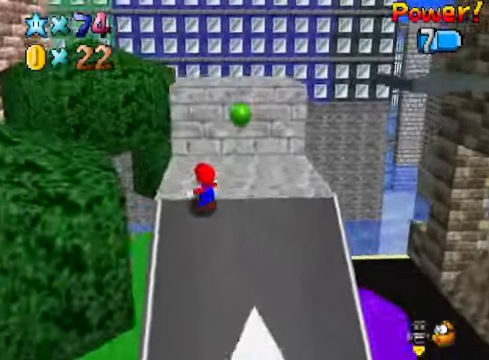
{"buttons": [], "left_stick": "down", "right_stick": "center", "events": [[234, "A", "down"], [334, "left_stick", "down"], [501, "A", "up"]]}
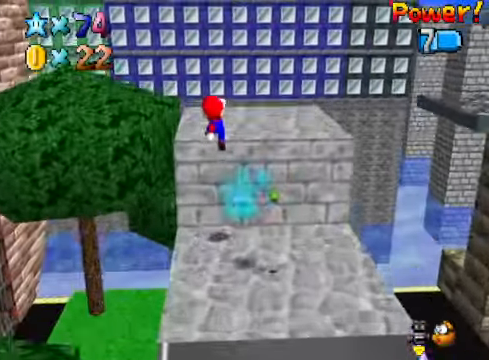
{"buttons": [], "left_stick": "up", "right_stick": "center", "events": [[67, "left_stick", "center"], [167, "right_stick", "down-right"], [268, "right_stick", "center"], [301, "left_stick", "up"], [401, "right_stick", "right"], [501, "right_stick", "center"]]}
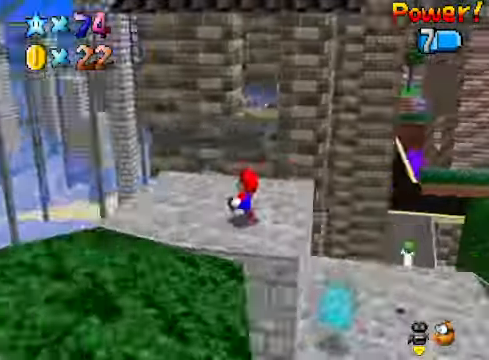
{"buttons": [], "left_stick": "up-left", "right_stick": "center", "events": [[201, "L2", "down"], [267, "A", "down"], [334, "left_stick", "up-left"], [367, "A", "up"], [434, "L2", "up"]]}
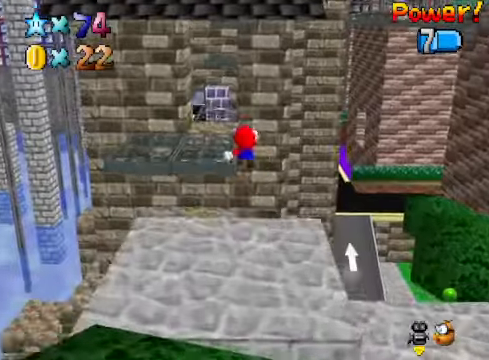
{"buttons": [], "left_stick": "left", "right_stick": "down-right", "events": [[300, "left_stick", "left"], [400, "right_stick", "down-right"]]}
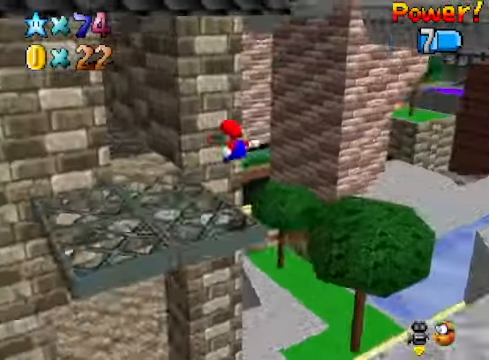
{"buttons": [], "left_stick": "left", "right_stick": "center", "events": [[33, "right_stick", "center"], [167, "left_stick", "center"], [167, "right_stick", "down-right"], [300, "right_stick", "center"], [501, "left_stick", "left"]]}
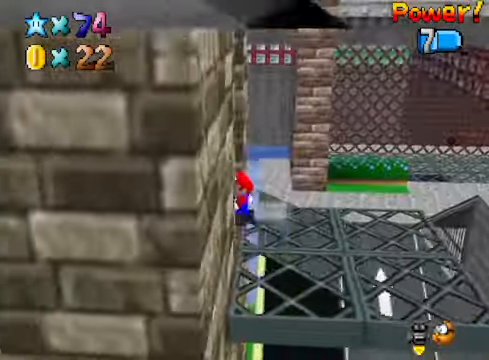
{"buttons": [], "left_stick": "left", "right_stick": "center", "events": [[133, "A", "down"], [200, "A", "up"], [267, "left_stick", "center"], [467, "left_stick", "left"]]}
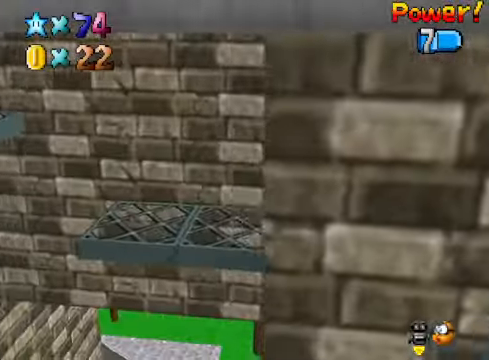
{"buttons": [], "left_stick": "left", "right_stick": "center", "events": []}
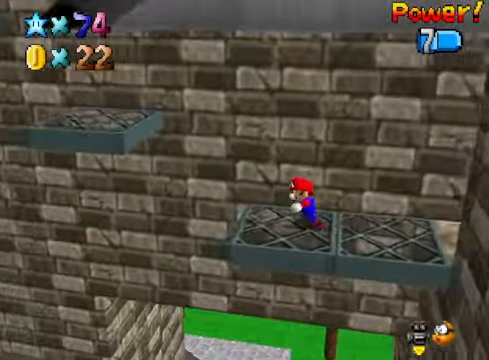
{"buttons": ["X"], "left_stick": "center", "right_stick": "center", "events": [[134, "A", "down"], [301, "left_stick", "right"], [435, "A", "up"], [468, "left_stick", "center"], [501, "X", "down"]]}
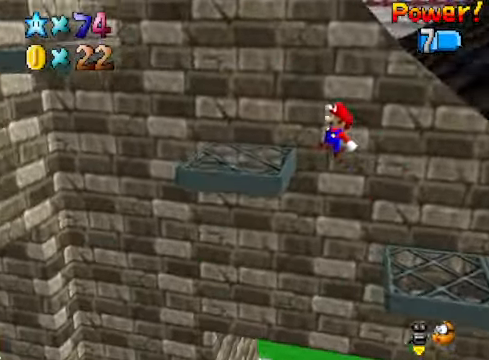
{"buttons": ["A"], "left_stick": "left", "right_stick": "center", "events": [[34, "left_stick", "left"], [101, "X", "up"], [134, "left_stick", "center"], [268, "left_stick", "left"], [501, "A", "down"]]}
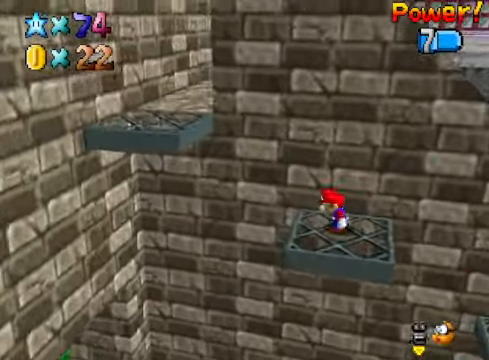
{"buttons": [], "left_stick": "right", "right_stick": "center", "events": [[368, "A", "up"], [368, "left_stick", "center"], [435, "left_stick", "right"]]}
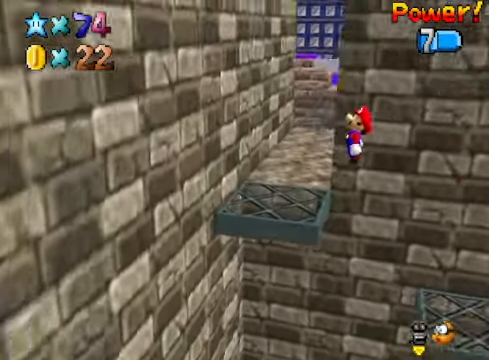
{"buttons": [], "left_stick": "up", "right_stick": "center", "events": [[167, "left_stick", "up-right"], [234, "right_stick", "right"], [334, "left_stick", "center"], [368, "right_stick", "center"], [501, "left_stick", "up"]]}
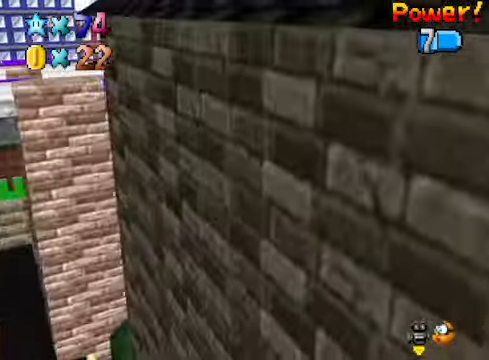
{"buttons": [], "left_stick": "up", "right_stick": "center", "events": [[268, "right_stick", "down-left"], [435, "right_stick", "center"]]}
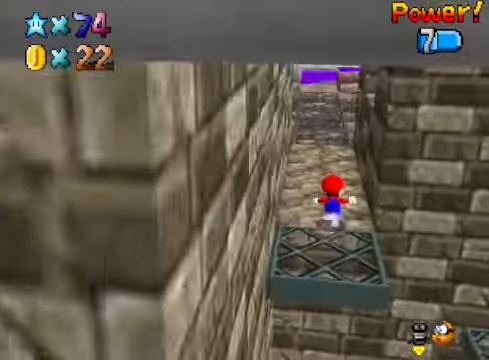
{"buttons": ["A", "L2"], "left_stick": "up", "right_stick": "center", "events": [[434, "L2", "down"], [501, "A", "down"]]}
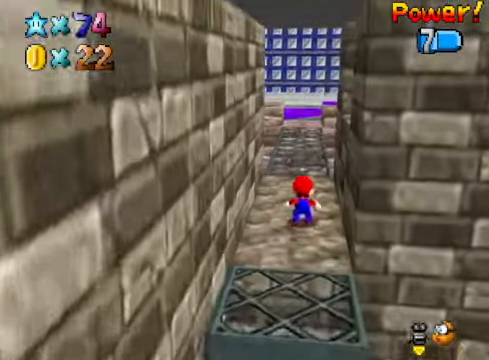
{"buttons": [], "left_stick": "up", "right_stick": "center", "events": [[134, "A", "up"], [134, "L2", "up"]]}
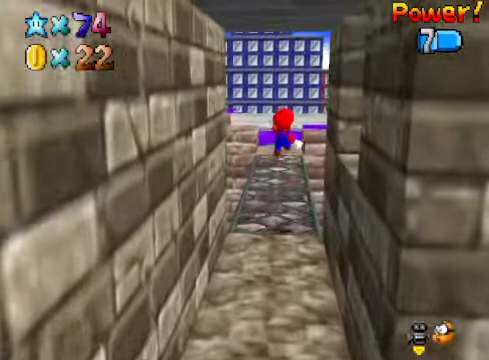
{"buttons": [], "left_stick": "center", "right_stick": "center", "events": [[33, "right_stick", "right"], [100, "right_stick", "down-right"], [200, "right_stick", "center"], [300, "left_stick", "center"]]}
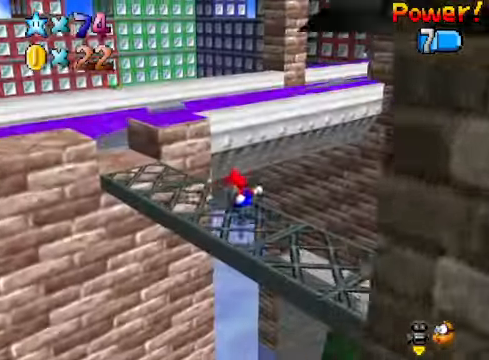
{"buttons": [], "left_stick": "up", "right_stick": "center", "events": [[367, "left_stick", "up"]]}
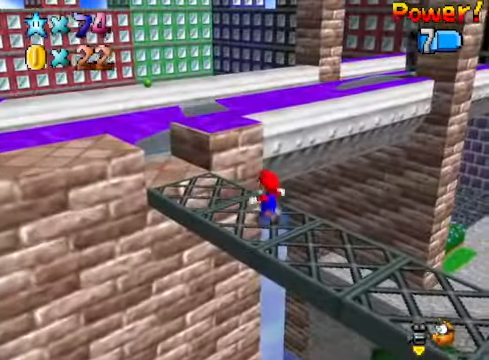
{"buttons": [], "left_stick": "up", "right_stick": "down-left", "events": [[167, "left_stick", "up-left"], [267, "right_stick", "down-left"], [400, "right_stick", "center"], [434, "left_stick", "up"], [500, "right_stick", "down-left"]]}
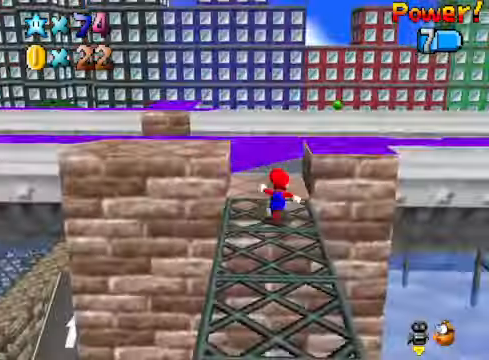
{"buttons": [], "left_stick": "up", "right_stick": "center", "events": [[134, "left_stick", "center"], [134, "right_stick", "center"], [268, "right_stick", "down-left"], [401, "right_stick", "center"], [501, "left_stick", "up"]]}
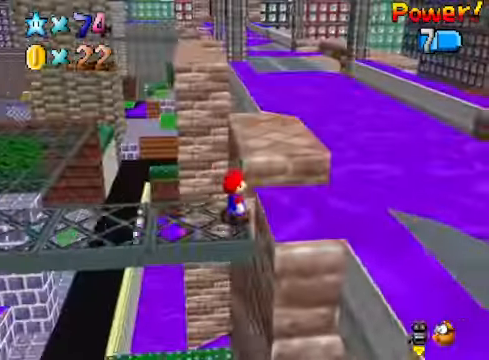
{"buttons": [], "left_stick": "center", "right_stick": "center", "events": [[167, "A", "down"], [268, "left_stick", "up-right"], [334, "A", "up"], [435, "left_stick", "center"]]}
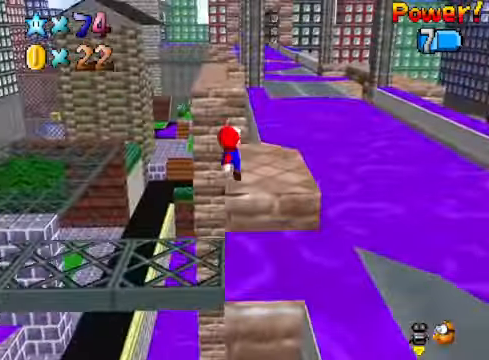
{"buttons": [], "left_stick": "center", "right_stick": "center", "events": [[167, "right_stick", "right"], [368, "right_stick", "center"]]}